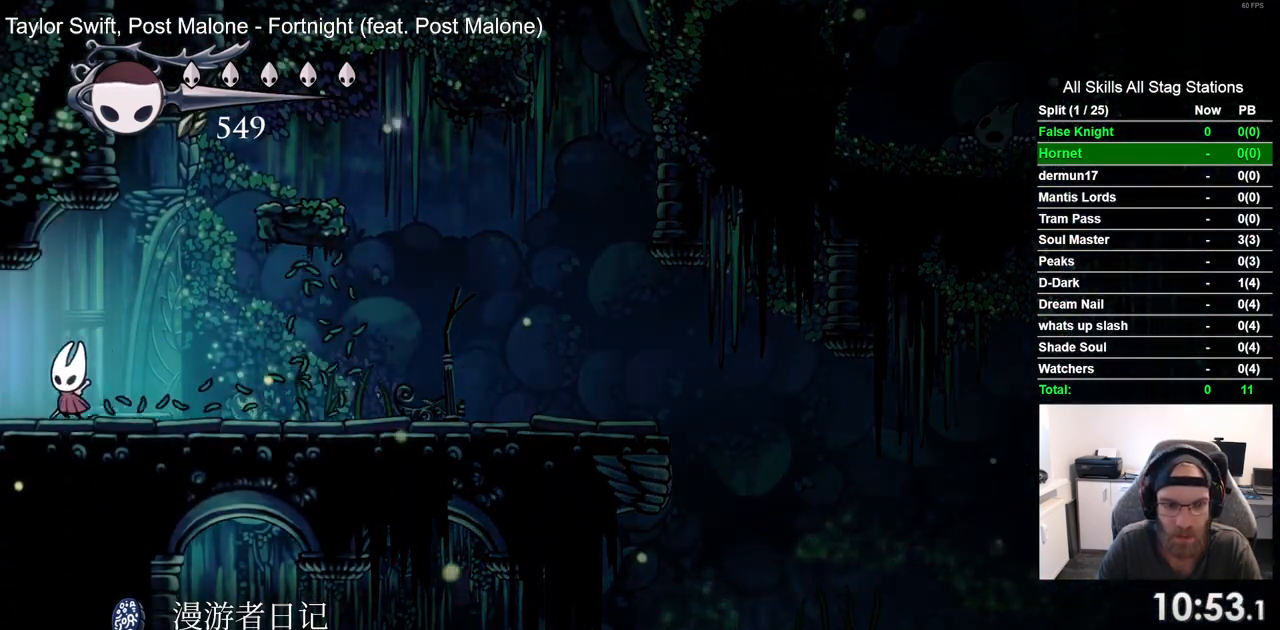
Gameplay with a controller (PlayStation layout); each line is a JSON object with the inputs held at the frame after it. "events" lists button and stick changes between this image and that frame as [ms after this image, input, new state], when the widget could be followed in between. Not read: L3 R3.
{"buttons": ["DPAD_LEFT"], "left_stick": "center", "right_stick": "center", "events": []}
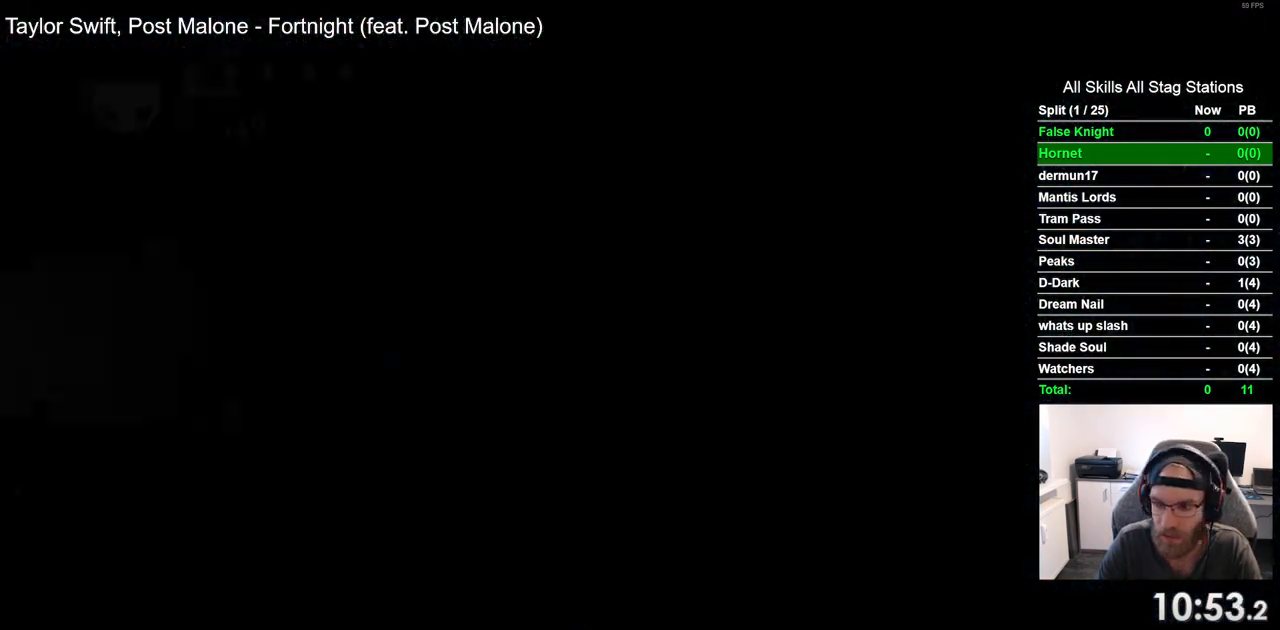
{"buttons": ["DPAD_LEFT"], "left_stick": "center", "right_stick": "center", "events": []}
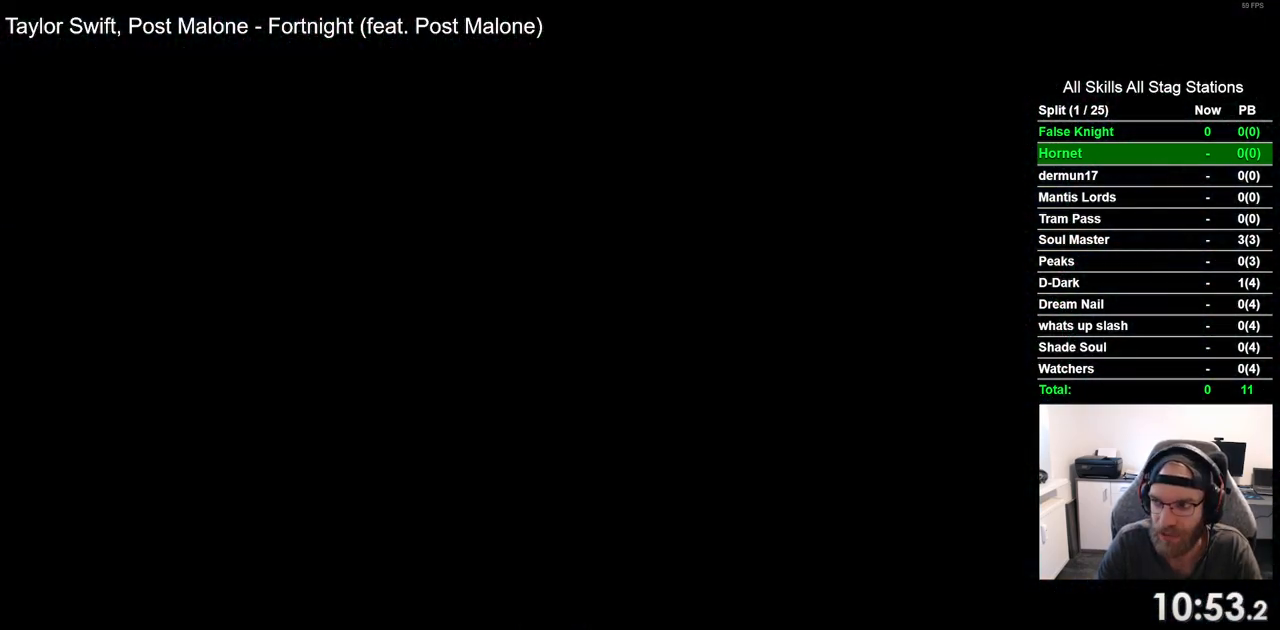
{"buttons": ["DPAD_LEFT"], "left_stick": "center", "right_stick": "center", "events": []}
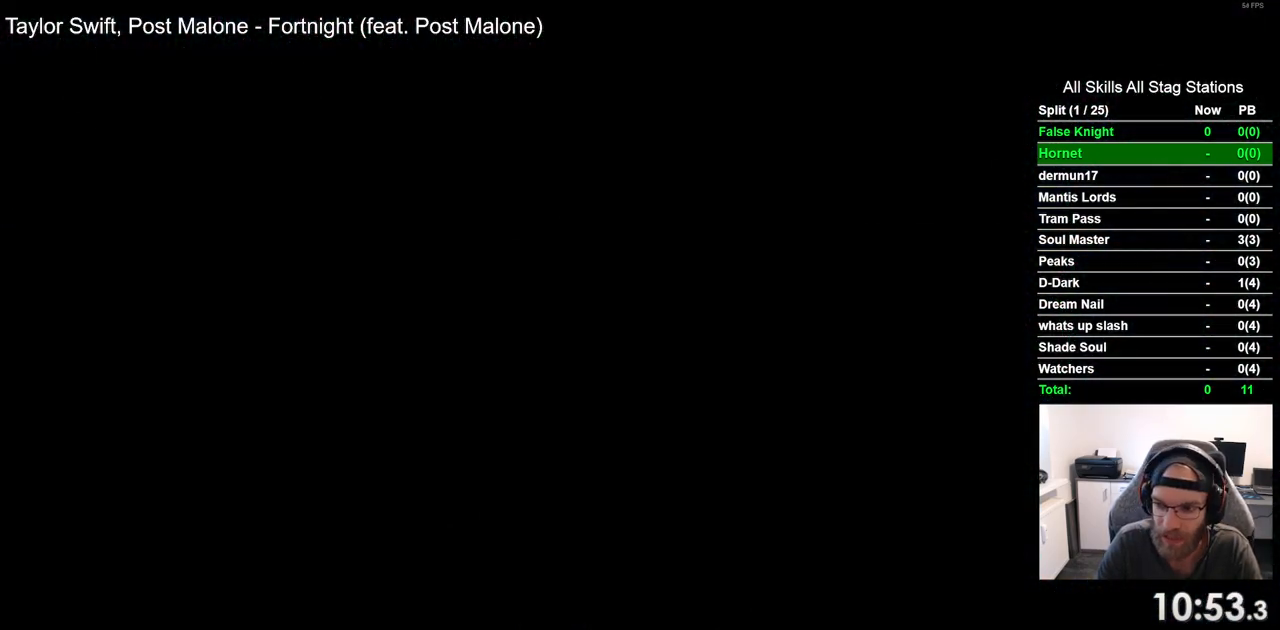
{"buttons": ["DPAD_LEFT"], "left_stick": "center", "right_stick": "center", "events": []}
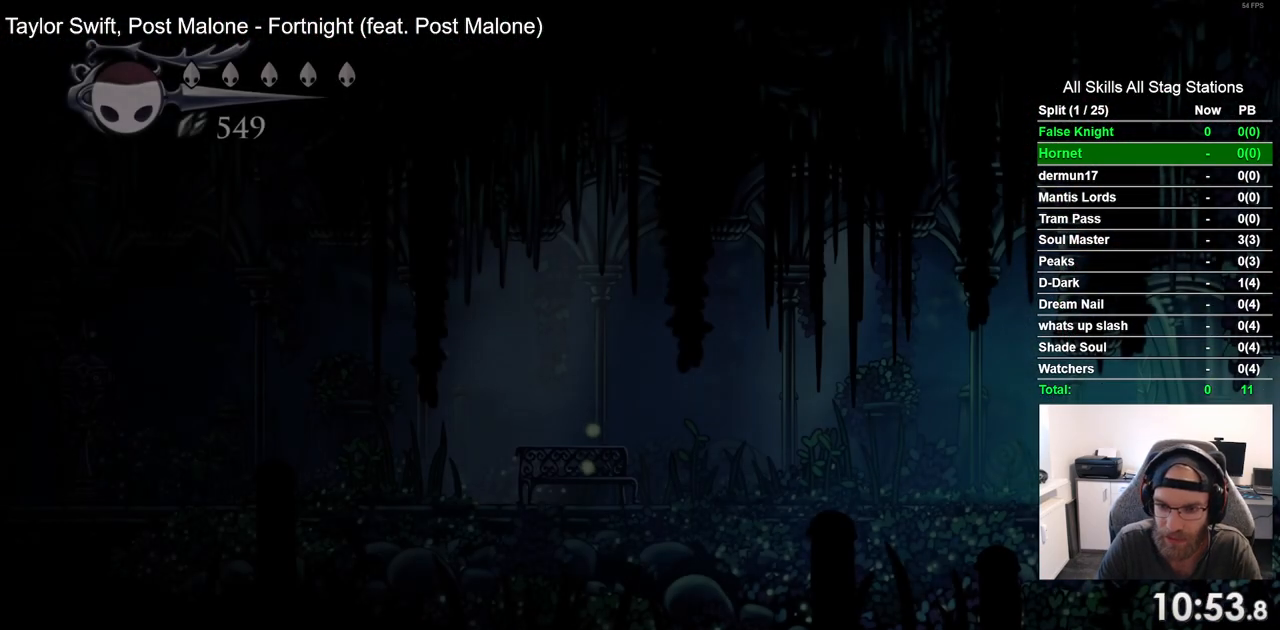
{"buttons": ["DPAD_LEFT"], "left_stick": "center", "right_stick": "center", "events": [[217, "SQUARE", "down"], [367, "SQUARE", "up"]]}
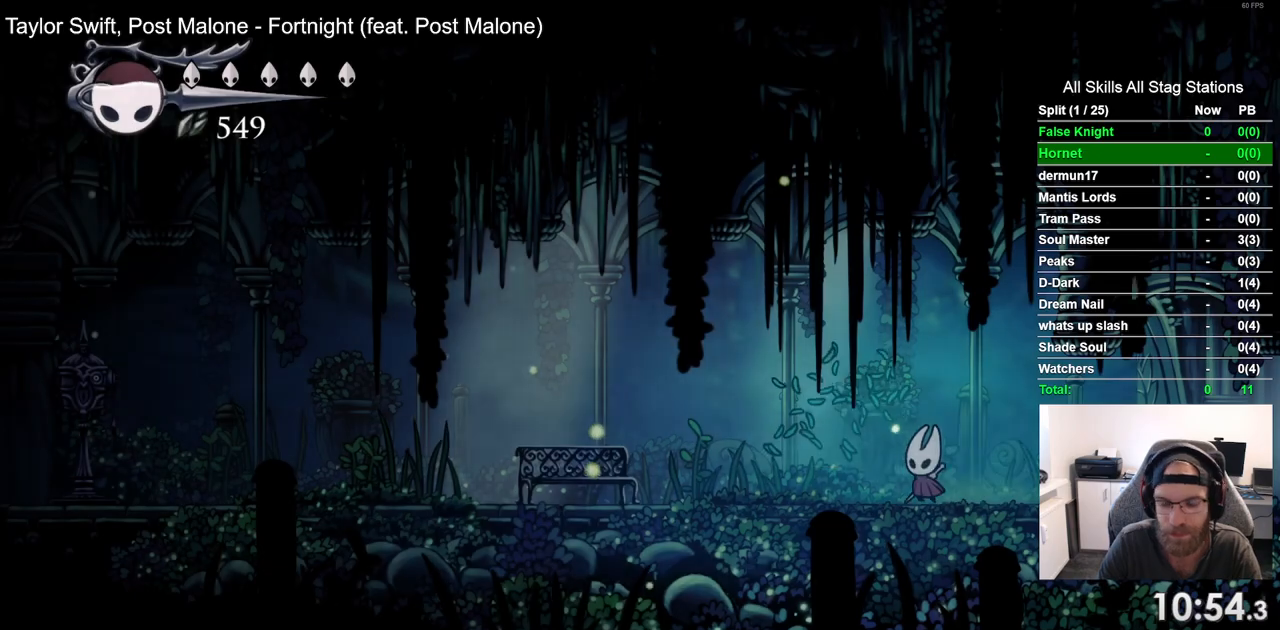
{"buttons": ["DPAD_LEFT"], "left_stick": "center", "right_stick": "center", "events": [[133, "SQUARE", "down"], [283, "SQUARE", "up"]]}